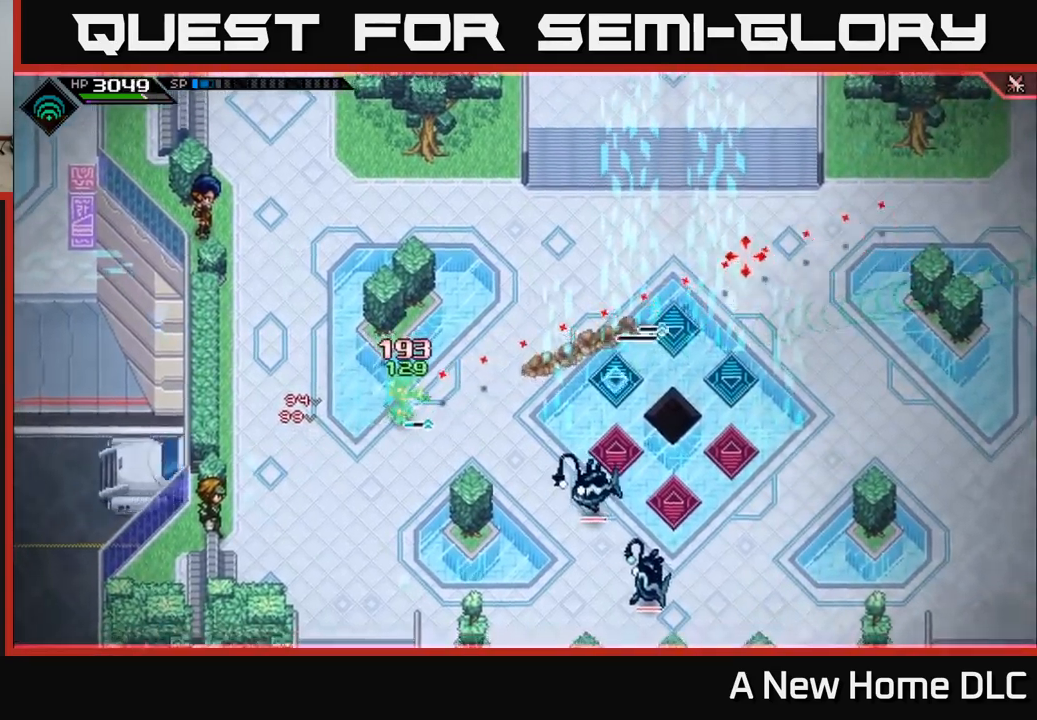
Gameplay with a controller (Xbox layout); each line is a JSON object with the inputs held at the frame after it. "events" lists button and stick changes between this image and that frame as [ms after this image, input, new state], when the widget could be followed in between.
{"buttons": ["R1"], "left_stick": "down-left", "right_stick": "right", "events": [[433, "R1", "down"]]}
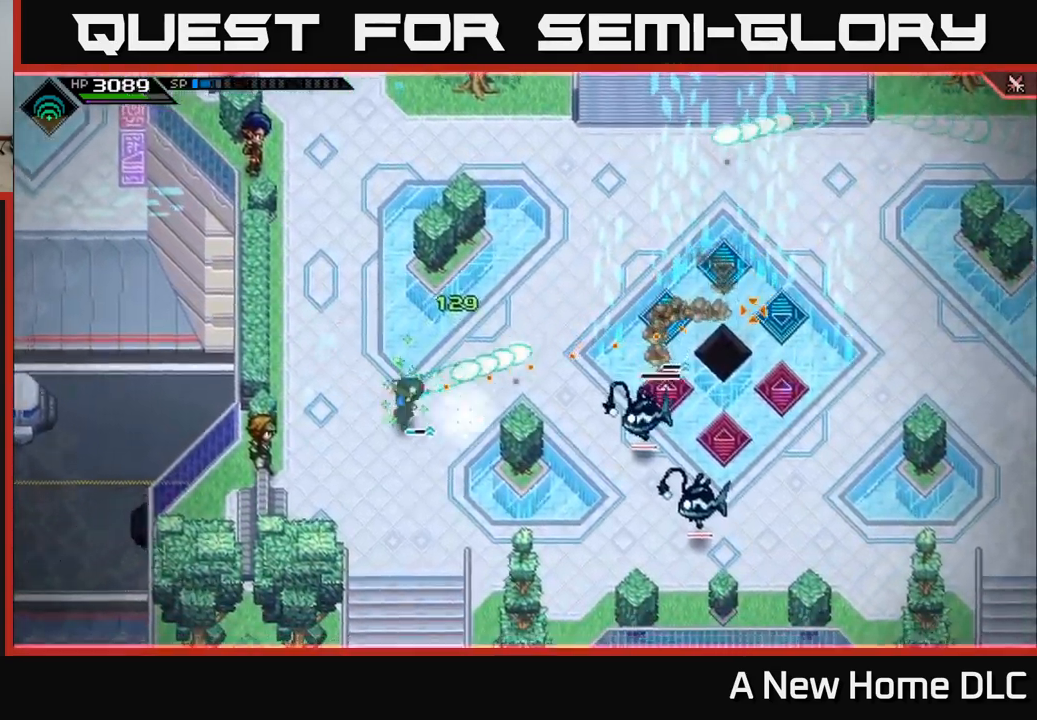
{"buttons": [], "left_stick": "left", "right_stick": "right", "events": [[67, "R1", "up"], [450, "left_stick", "left"]]}
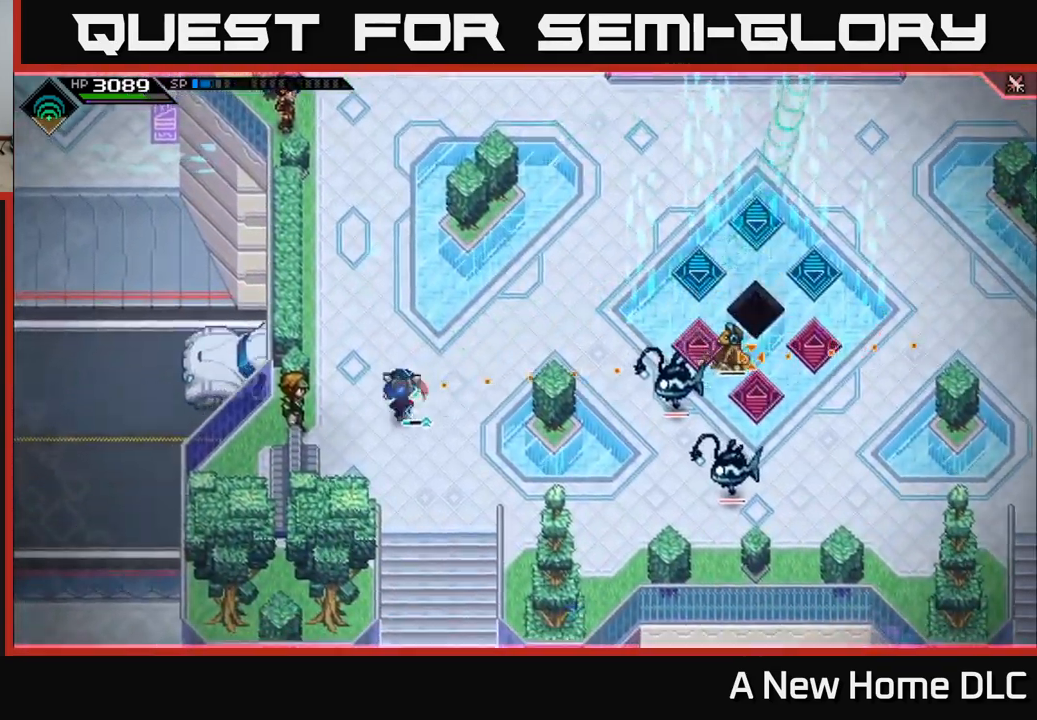
{"buttons": [], "left_stick": "up", "right_stick": "right", "events": [[33, "R1", "down"], [33, "left_stick", "up-left"], [150, "R1", "up"], [383, "left_stick", "up"]]}
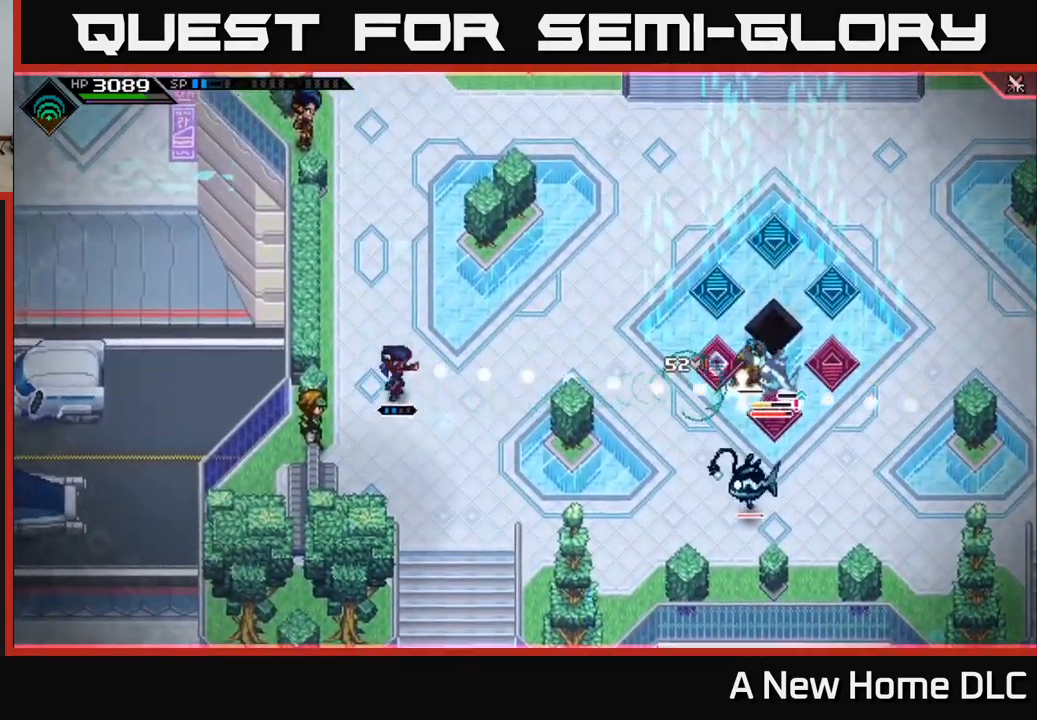
{"buttons": [], "left_stick": "center", "right_stick": "right", "events": [[67, "R1", "down"], [133, "left_stick", "center"], [183, "R1", "up"]]}
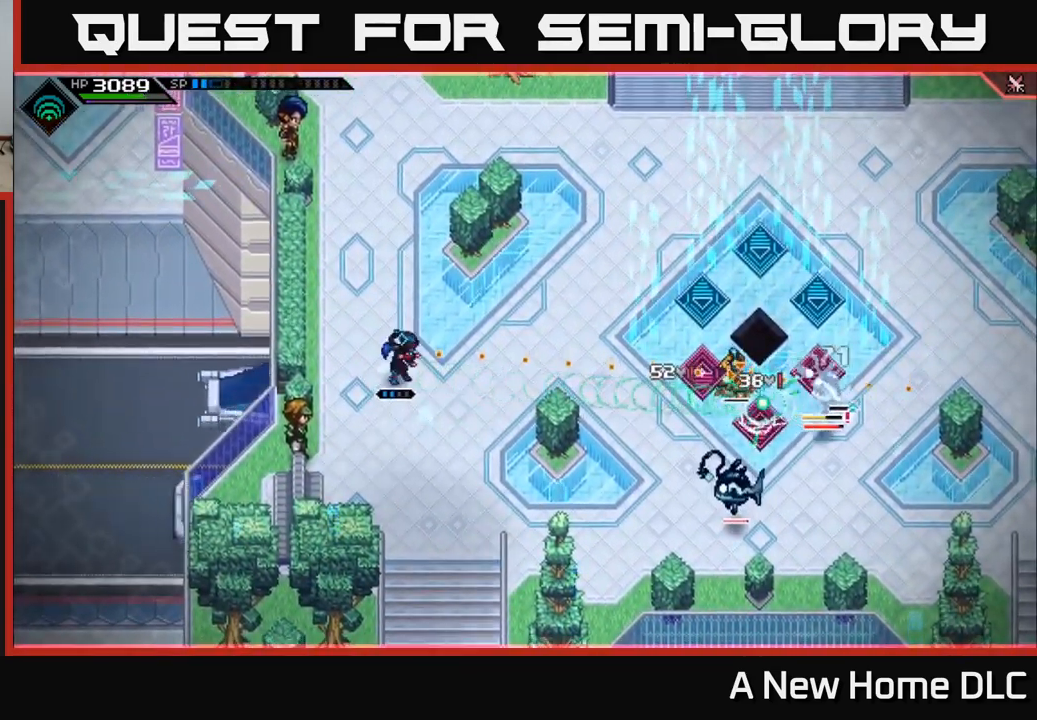
{"buttons": [], "left_stick": "right", "right_stick": "right", "events": [[133, "R1", "down"], [267, "R1", "up"], [383, "left_stick", "right"]]}
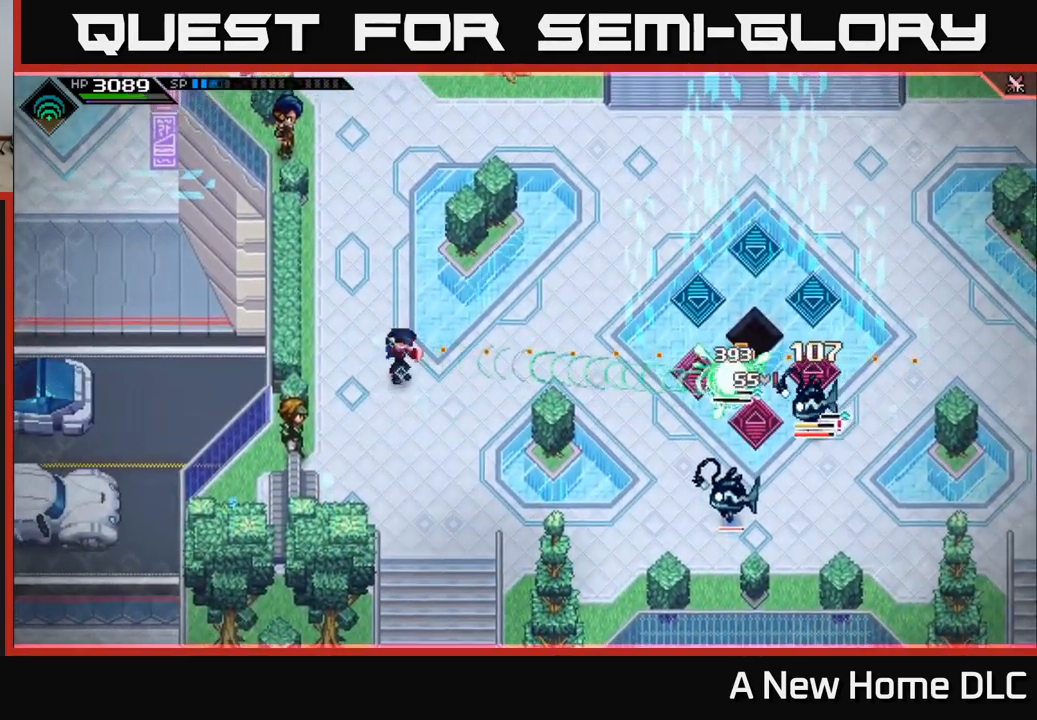
{"buttons": [], "left_stick": "center", "right_stick": "right", "events": [[233, "R1", "down"], [350, "R1", "up"], [433, "left_stick", "center"]]}
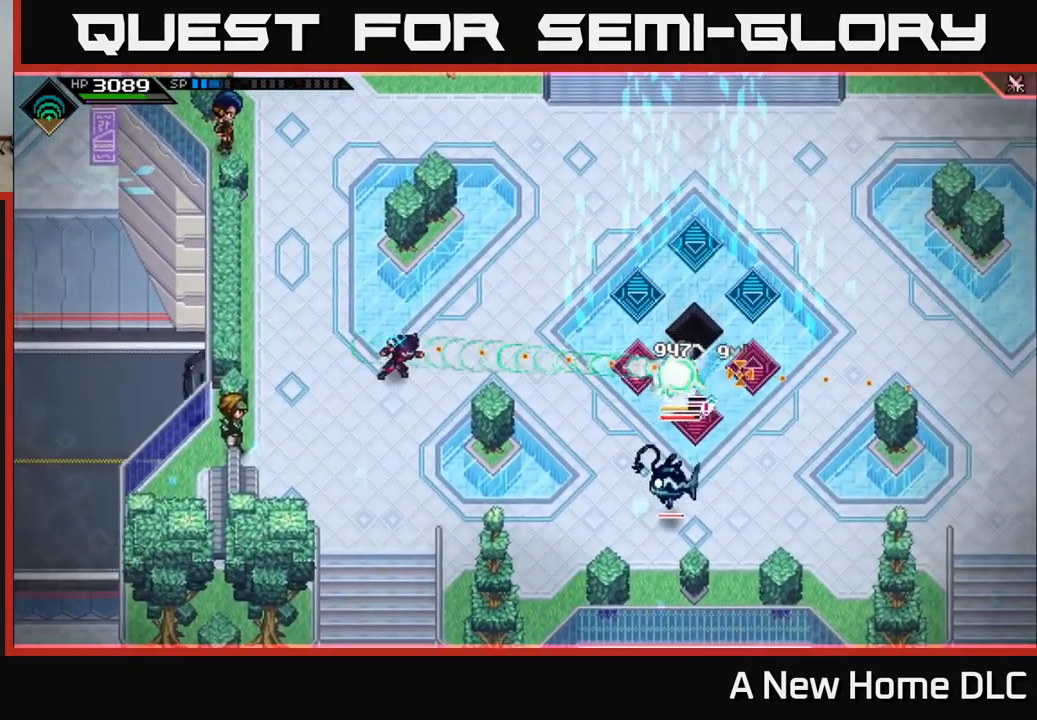
{"buttons": [], "left_stick": "center", "right_stick": "right", "events": [[300, "R1", "down"], [400, "R1", "up"]]}
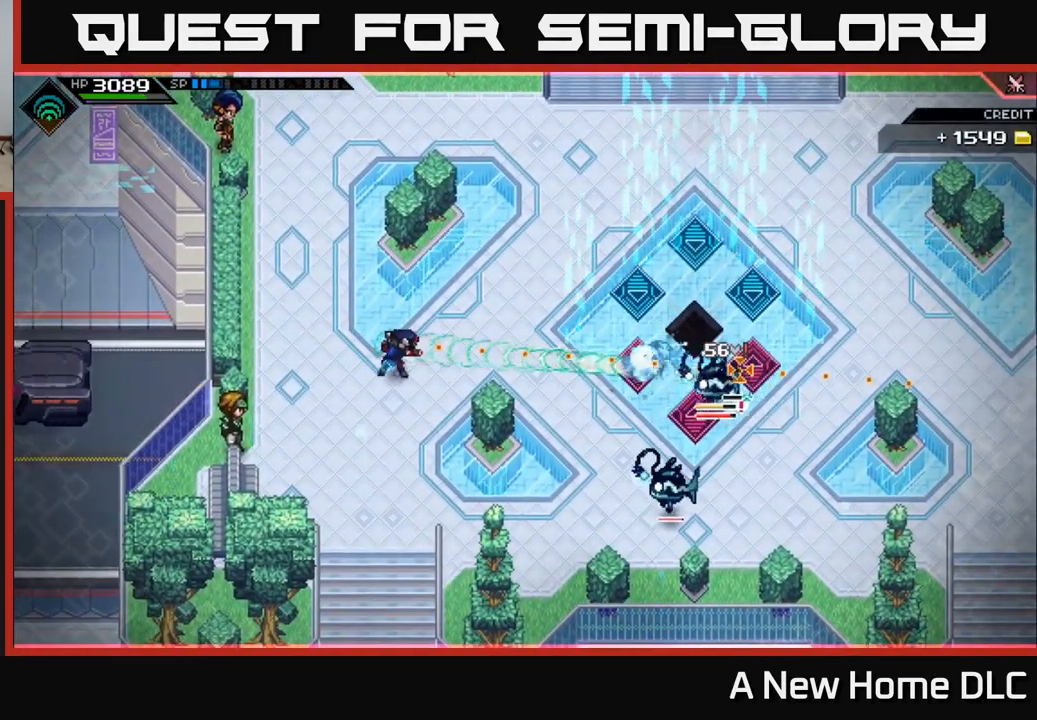
{"buttons": [], "left_stick": "center", "right_stick": "right", "events": [[333, "R1", "down"], [450, "R1", "up"]]}
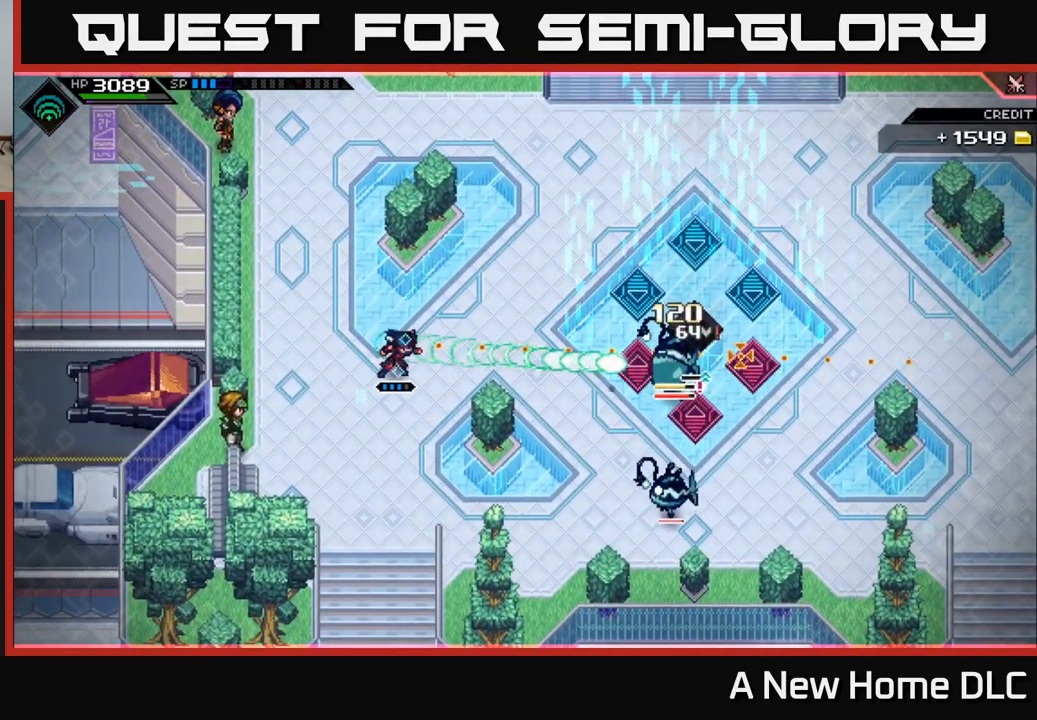
{"buttons": [], "left_stick": "left", "right_stick": "right", "events": [[367, "R1", "down"], [483, "R1", "up"], [483, "left_stick", "left"]]}
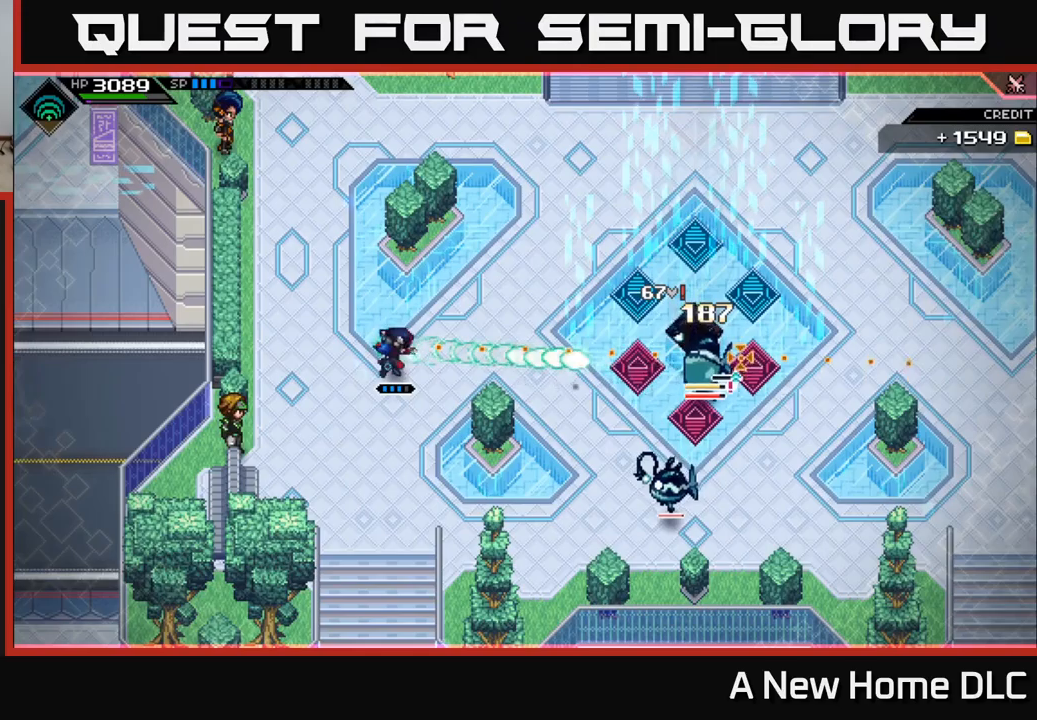
{"buttons": [], "left_stick": "left", "right_stick": "right", "events": []}
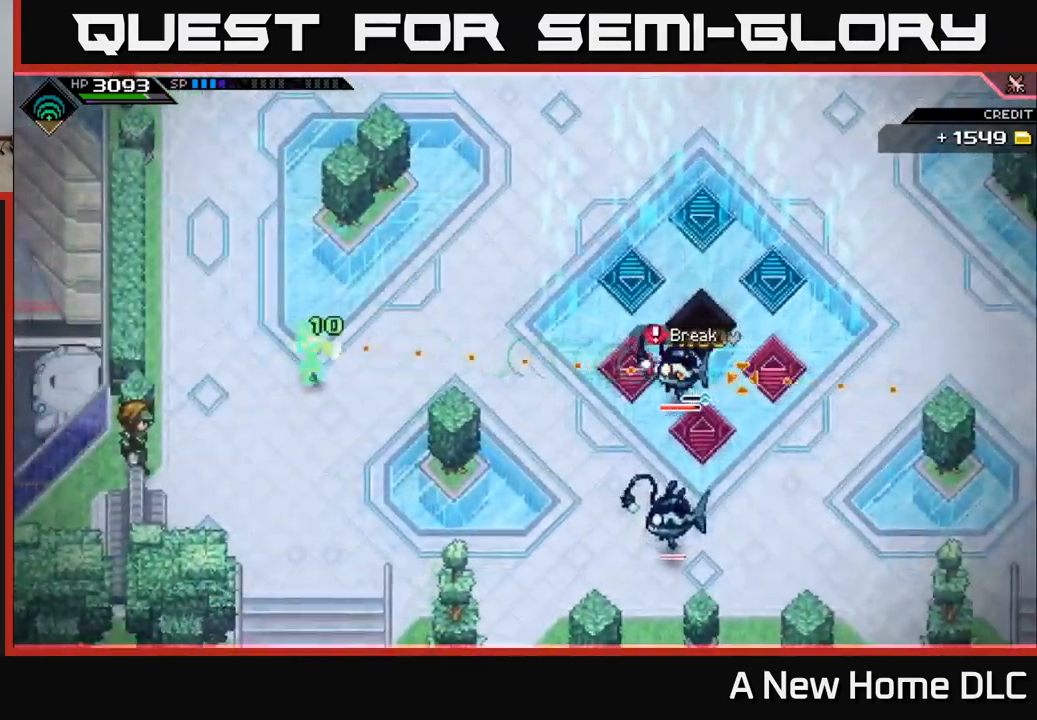
{"buttons": [], "left_stick": "center", "right_stick": "right", "events": [[83, "left_stick", "center"], [233, "R1", "down"], [333, "R1", "up"], [367, "left_stick", "left"], [500, "left_stick", "center"]]}
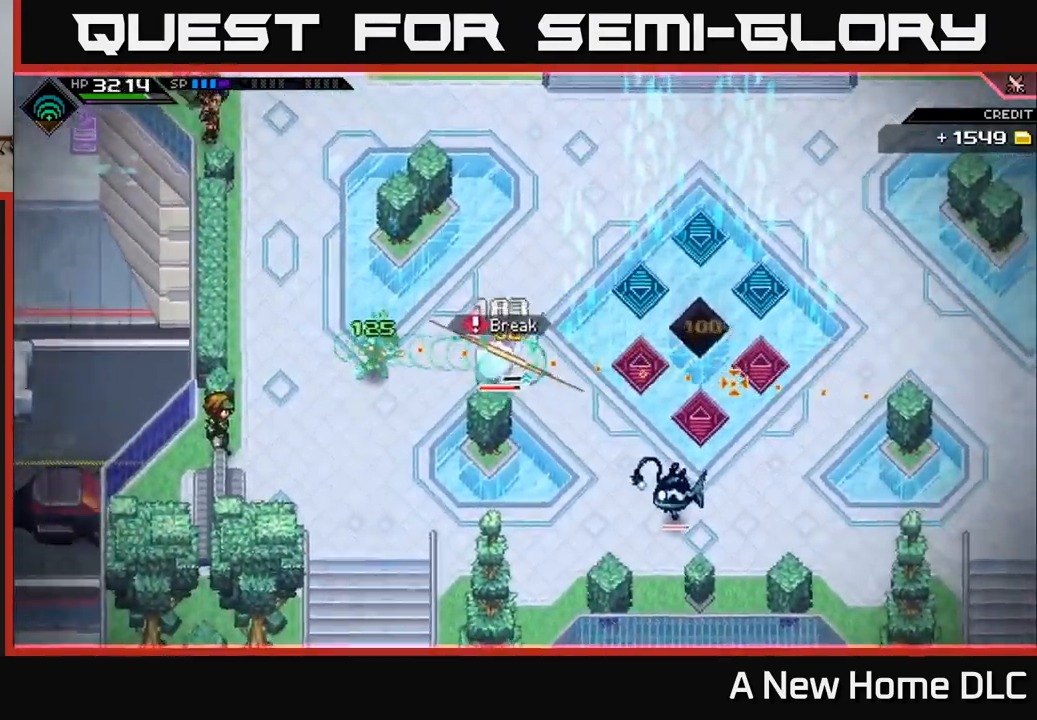
{"buttons": [], "left_stick": "up-right", "right_stick": "center", "events": [[50, "left_stick", "right"], [133, "right_stick", "center"], [150, "L1", "down"], [250, "L1", "up"], [317, "L1", "down"], [350, "left_stick", "up-right"], [433, "L1", "up"]]}
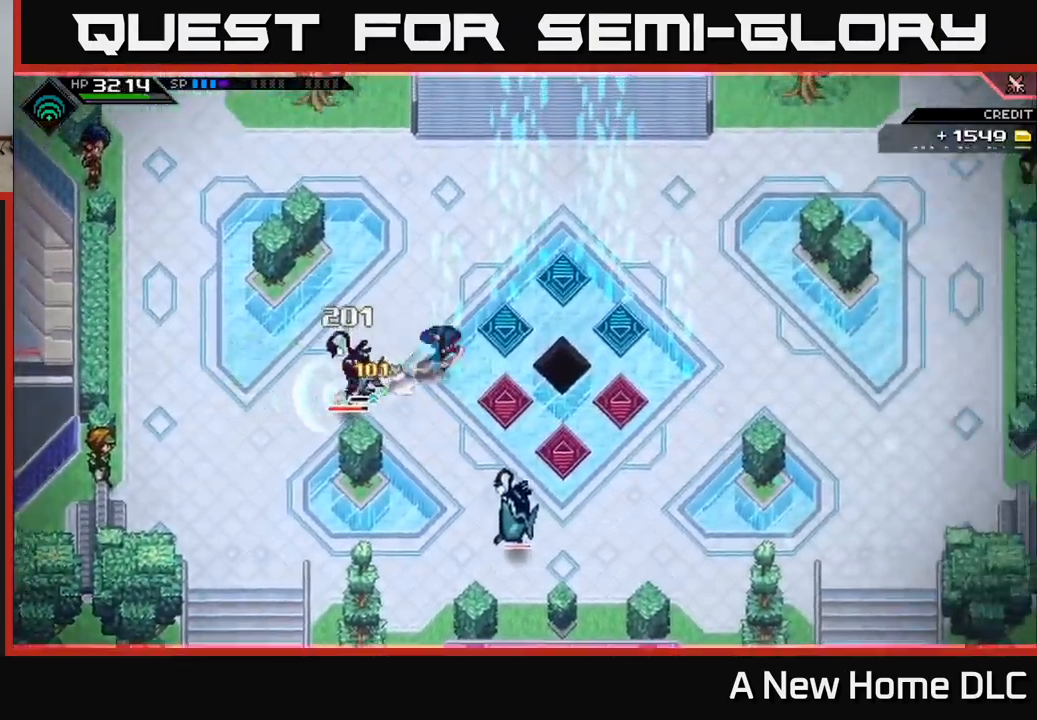
{"buttons": [], "left_stick": "center", "right_stick": "center", "events": [[67, "left_stick", "center"], [233, "R2", "down"], [233, "X", "down"], [233, "left_stick", "down-left"], [350, "R2", "up"], [350, "X", "up"], [383, "left_stick", "center"]]}
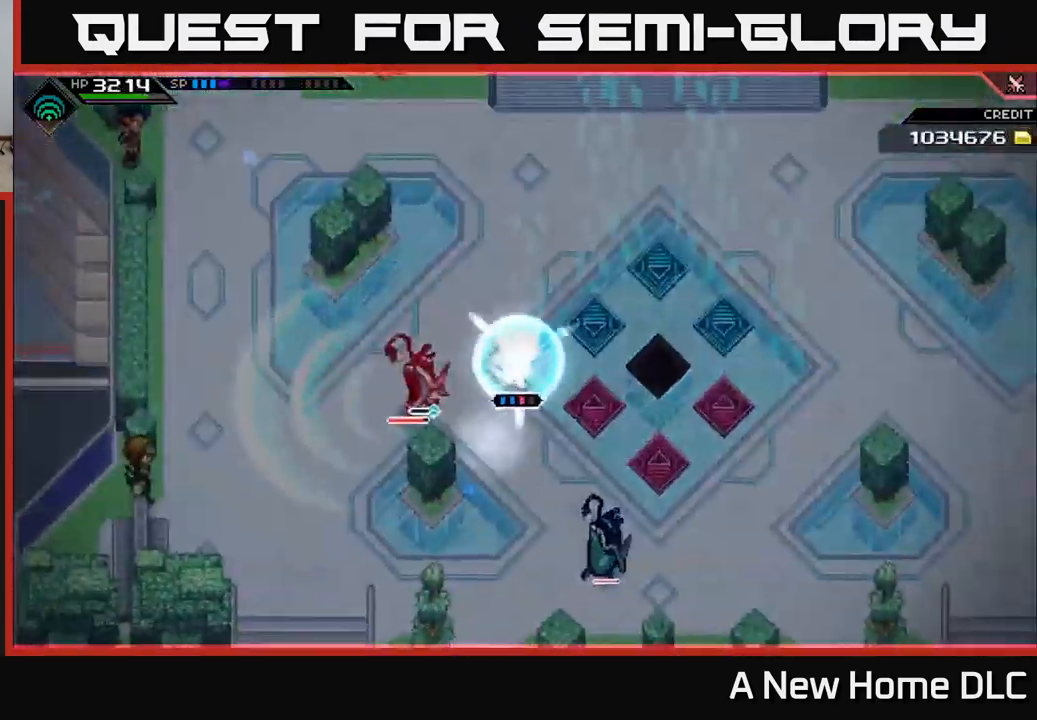
{"buttons": [], "left_stick": "center", "right_stick": "center", "events": [[200, "left_stick", "left"], [483, "left_stick", "center"]]}
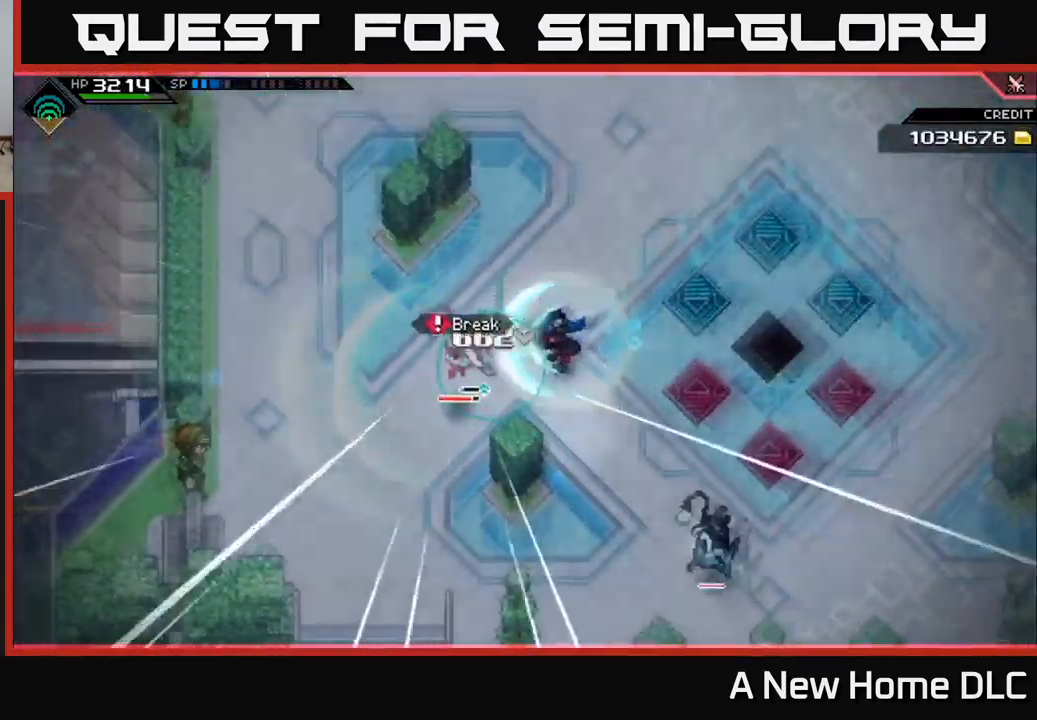
{"buttons": [], "left_stick": "left", "right_stick": "center", "events": [[233, "left_stick", "left"], [350, "L1", "down"], [467, "L1", "up"]]}
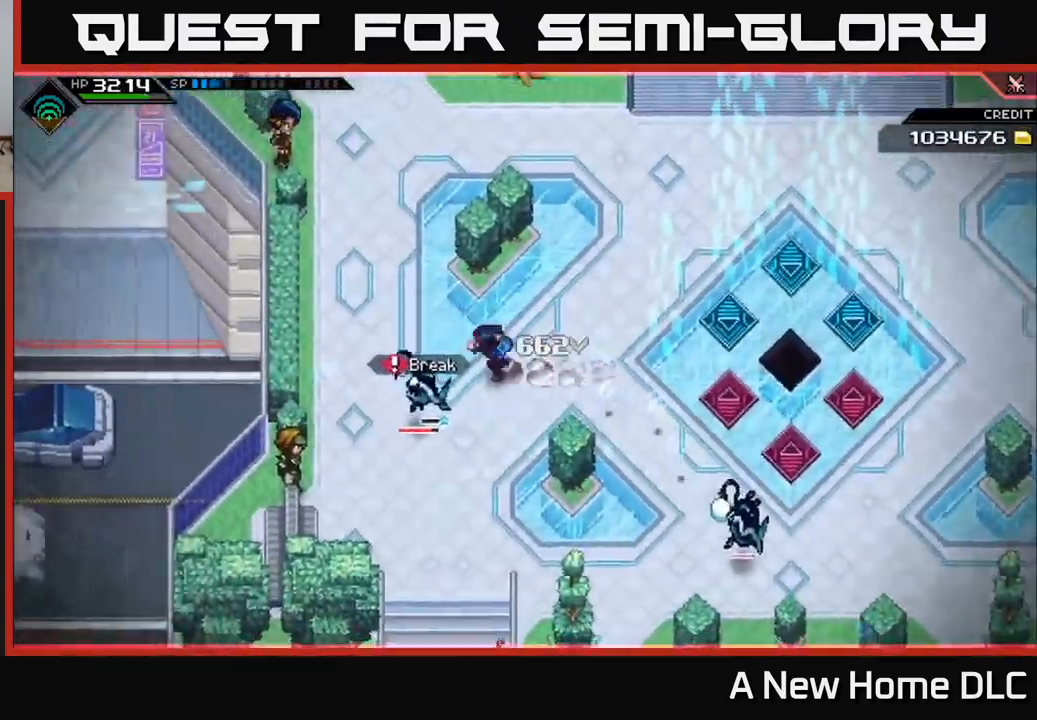
{"buttons": [], "left_stick": "down-left", "right_stick": "center", "events": [[50, "L1", "down"], [67, "left_stick", "down-left"], [100, "X", "down"], [150, "L1", "up"], [183, "X", "up"], [267, "X", "down"], [333, "X", "up"], [417, "X", "down"], [500, "X", "up"]]}
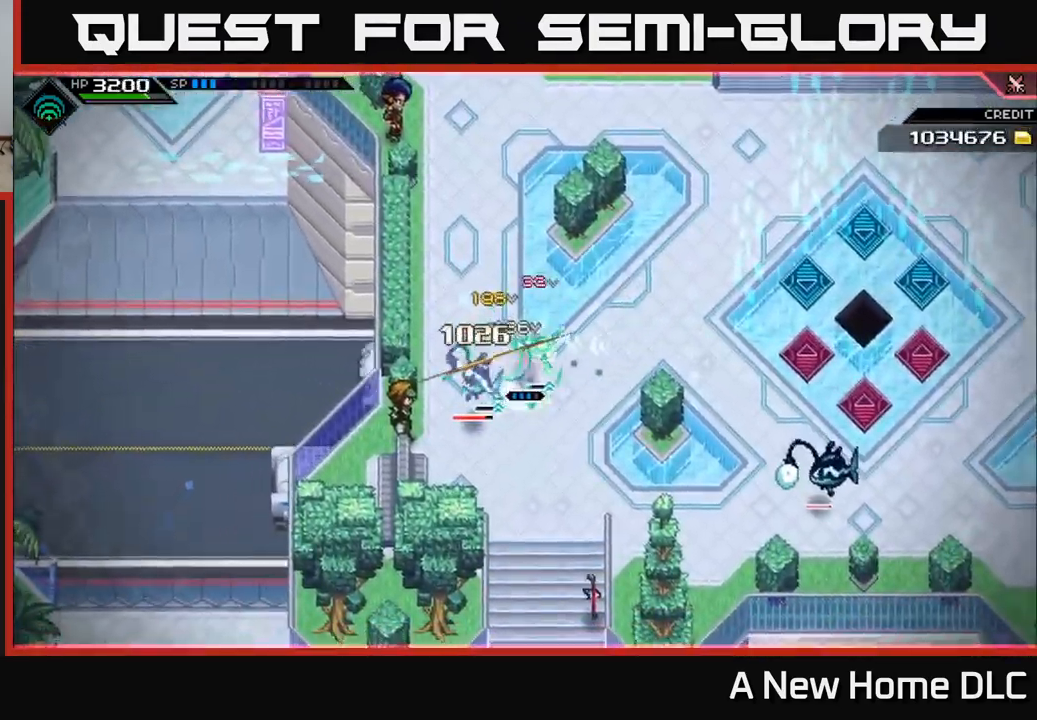
{"buttons": ["X"], "left_stick": "down-left", "right_stick": "center", "events": [[83, "X", "down"], [183, "X", "up"], [267, "X", "down"], [367, "X", "up"], [450, "X", "down"]]}
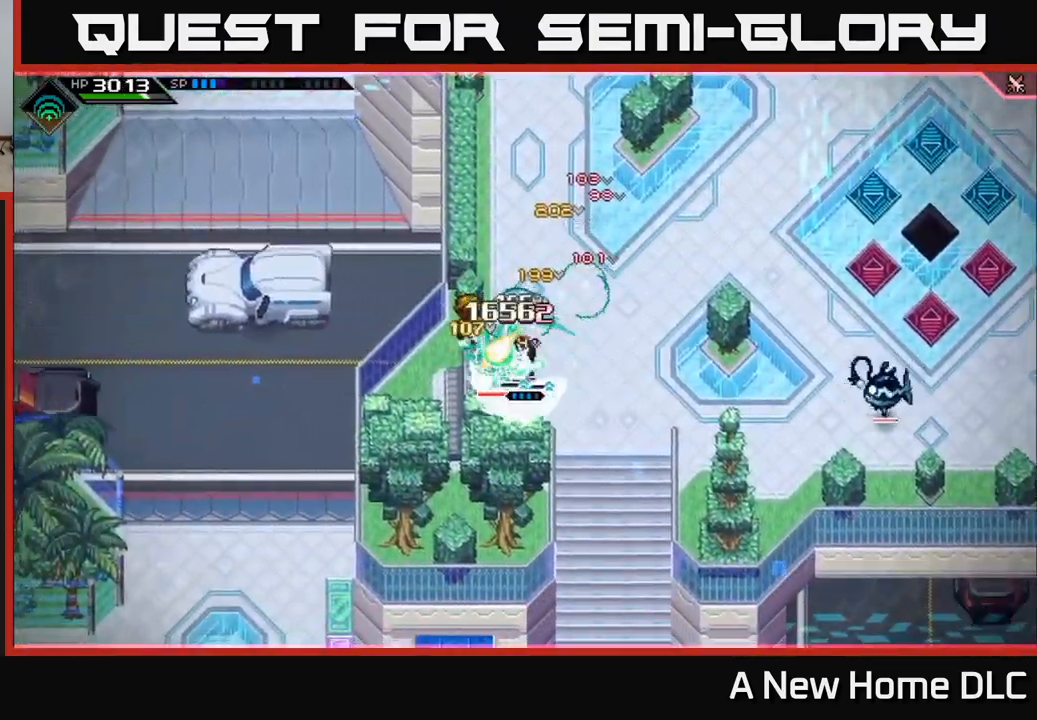
{"buttons": ["R2"], "left_stick": "center", "right_stick": "down-left", "events": [[17, "left_stick", "center"], [50, "X", "up"], [167, "left_stick", "right"], [267, "R2", "down"], [300, "left_stick", "center"], [300, "right_stick", "left"], [417, "right_stick", "down-left"]]}
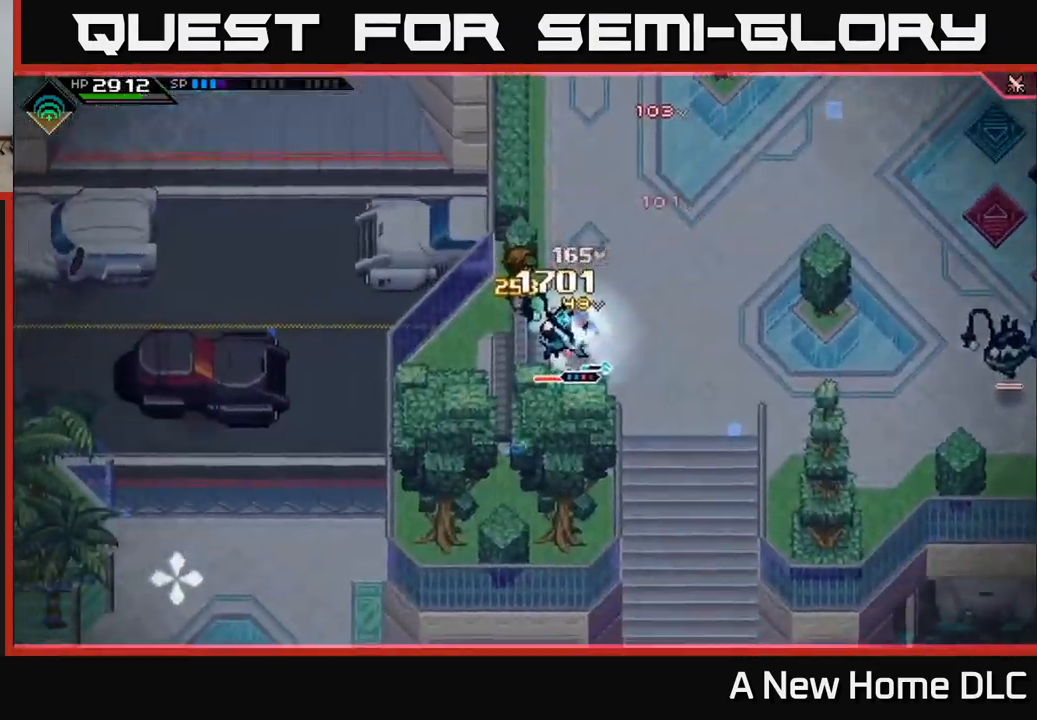
{"buttons": [], "left_stick": "center", "right_stick": "down-left", "events": [[333, "R2", "up"]]}
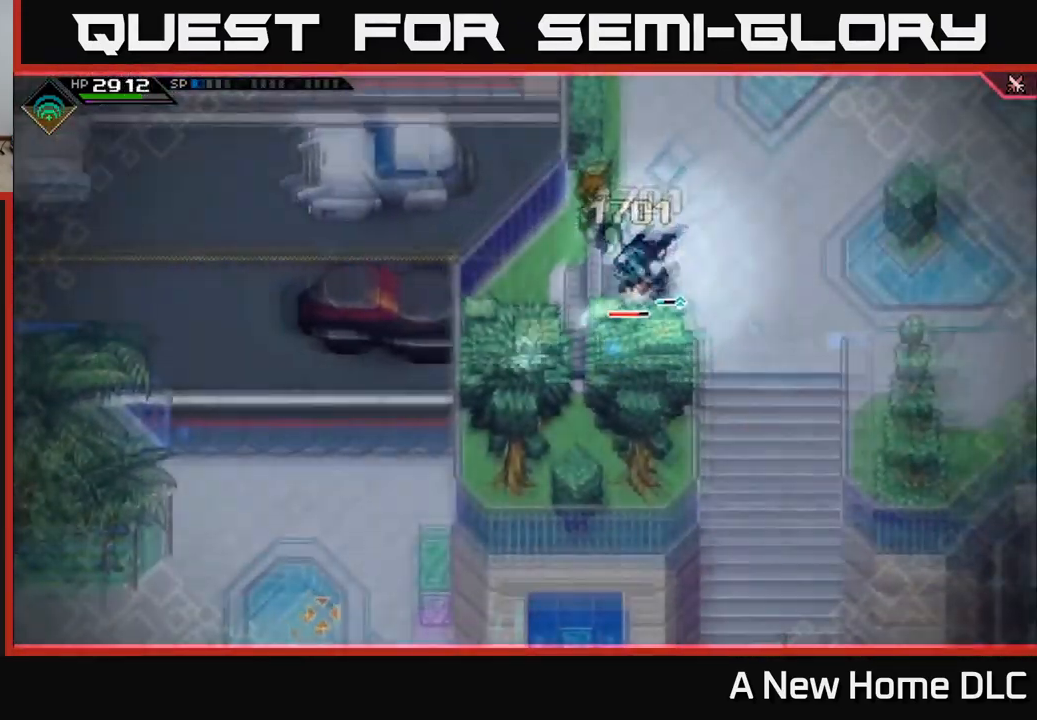
{"buttons": [], "left_stick": "center", "right_stick": "down-left", "events": []}
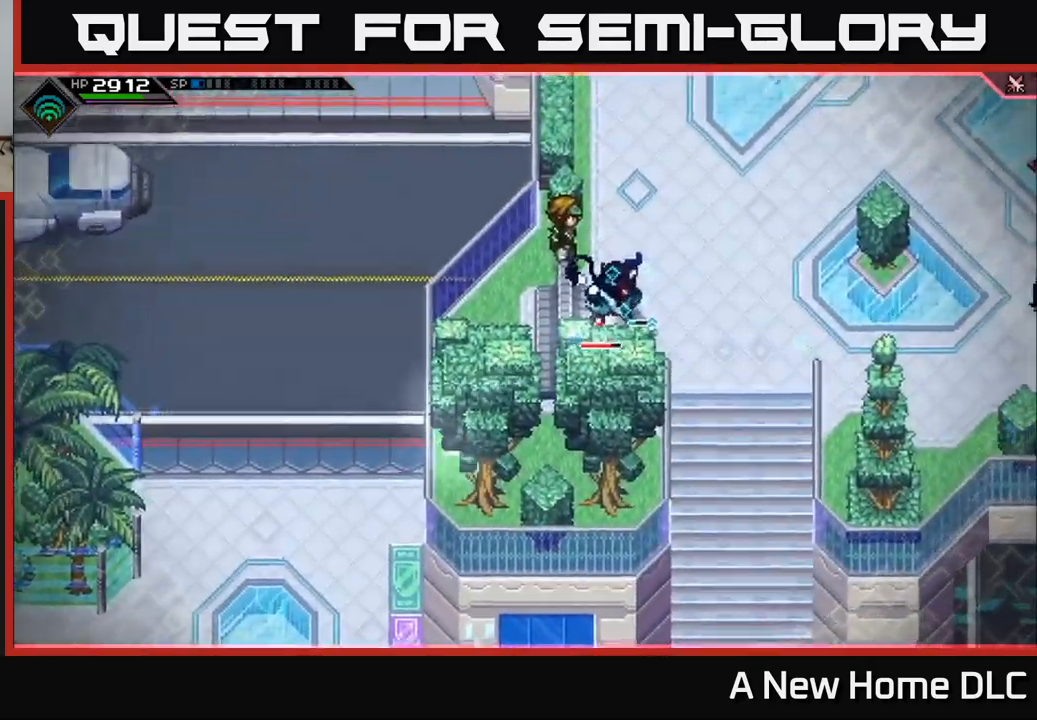
{"buttons": [], "left_stick": "center", "right_stick": "down", "events": [[50, "right_stick", "down"]]}
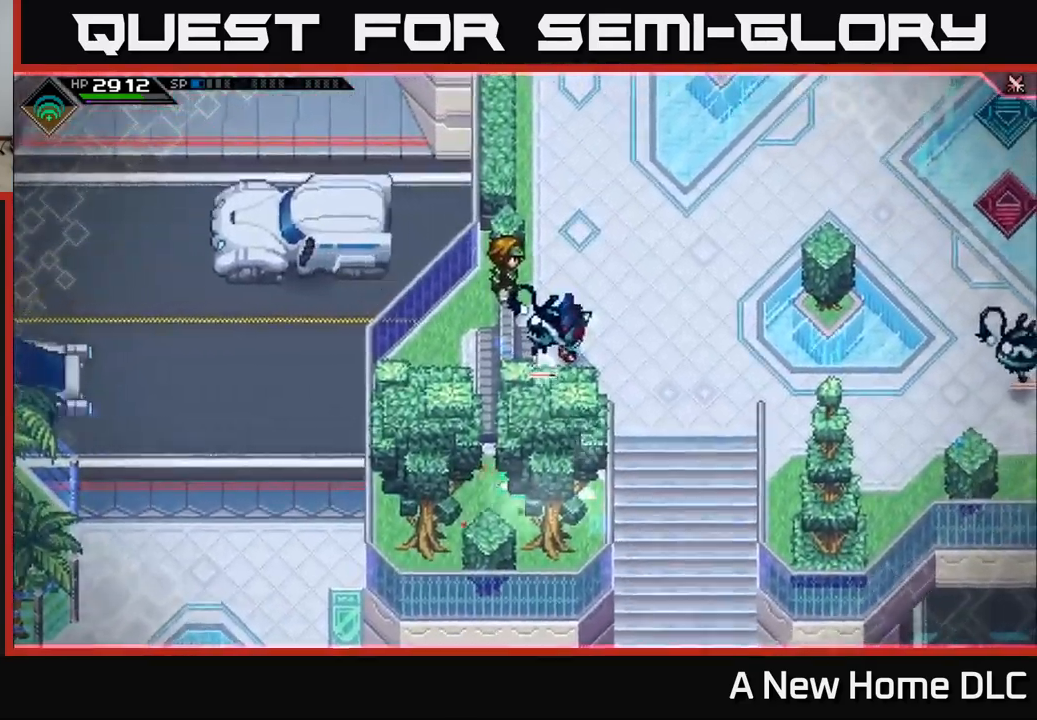
{"buttons": [], "left_stick": "right", "right_stick": "down-left", "events": [[100, "left_stick", "right"], [250, "right_stick", "down-left"]]}
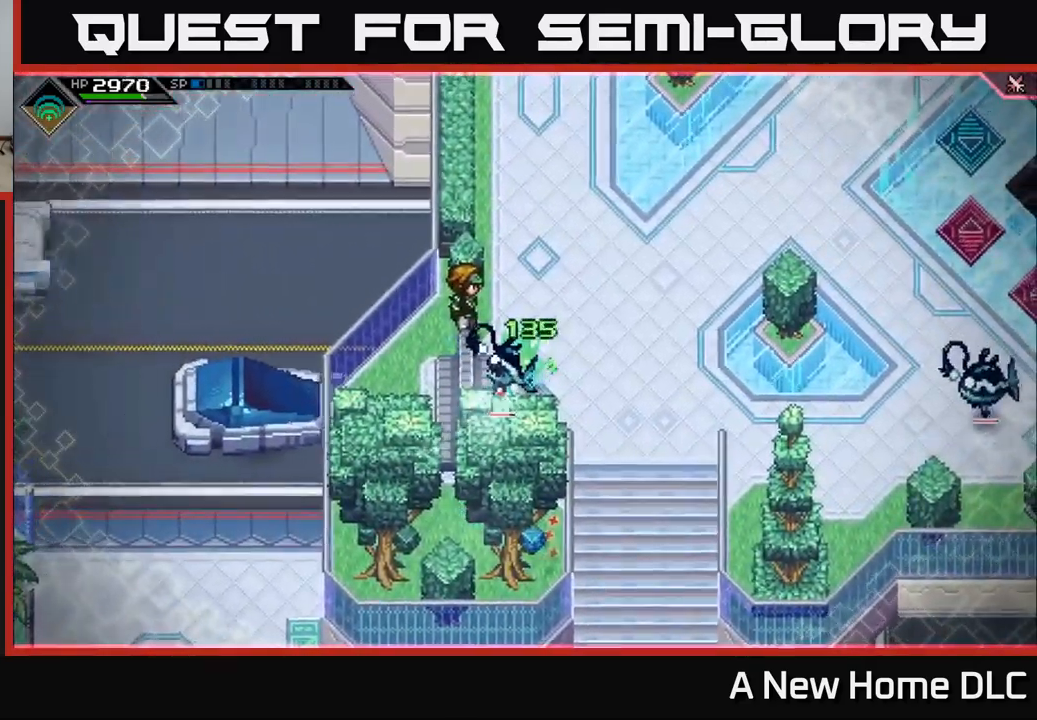
{"buttons": [], "left_stick": "up-right", "right_stick": "down-left", "events": [[67, "left_stick", "up-right"]]}
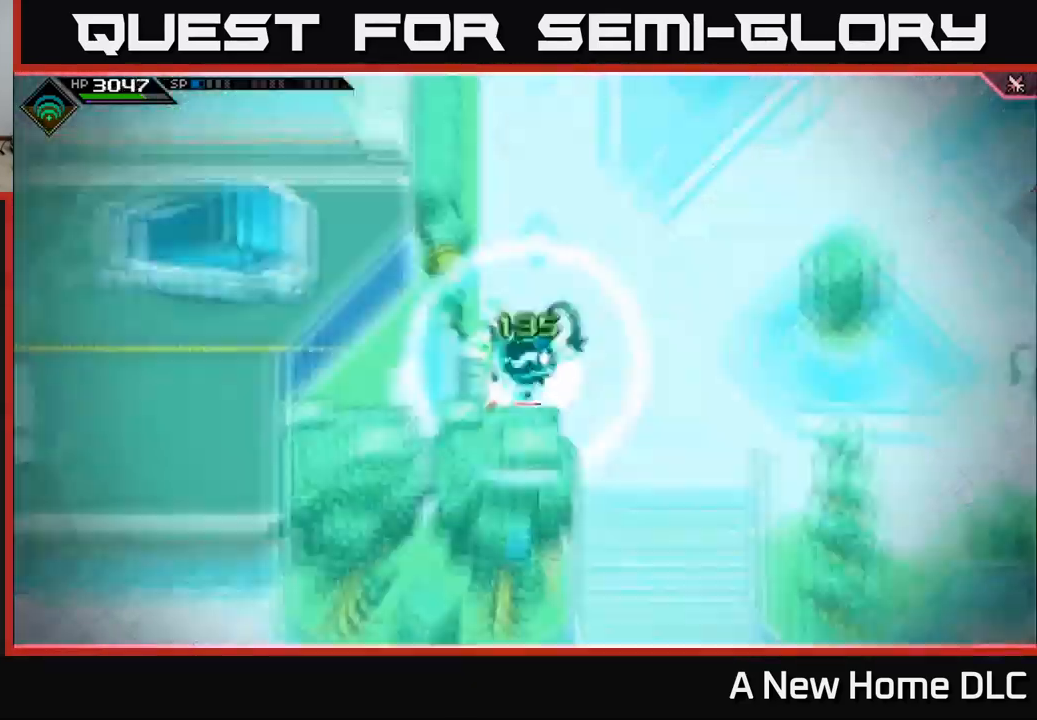
{"buttons": [], "left_stick": "up-right", "right_stick": "center", "events": [[434, "right_stick", "center"]]}
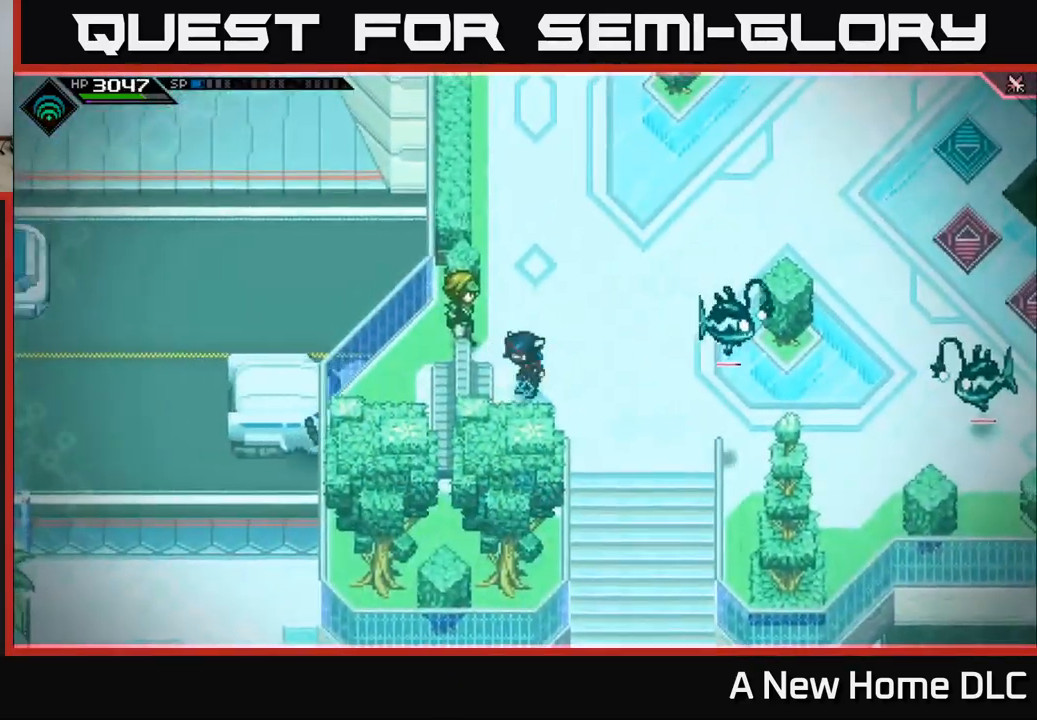
{"buttons": [], "left_stick": "right", "right_stick": "center", "events": [[134, "left_stick", "right"], [150, "L1", "down"], [250, "L1", "up"]]}
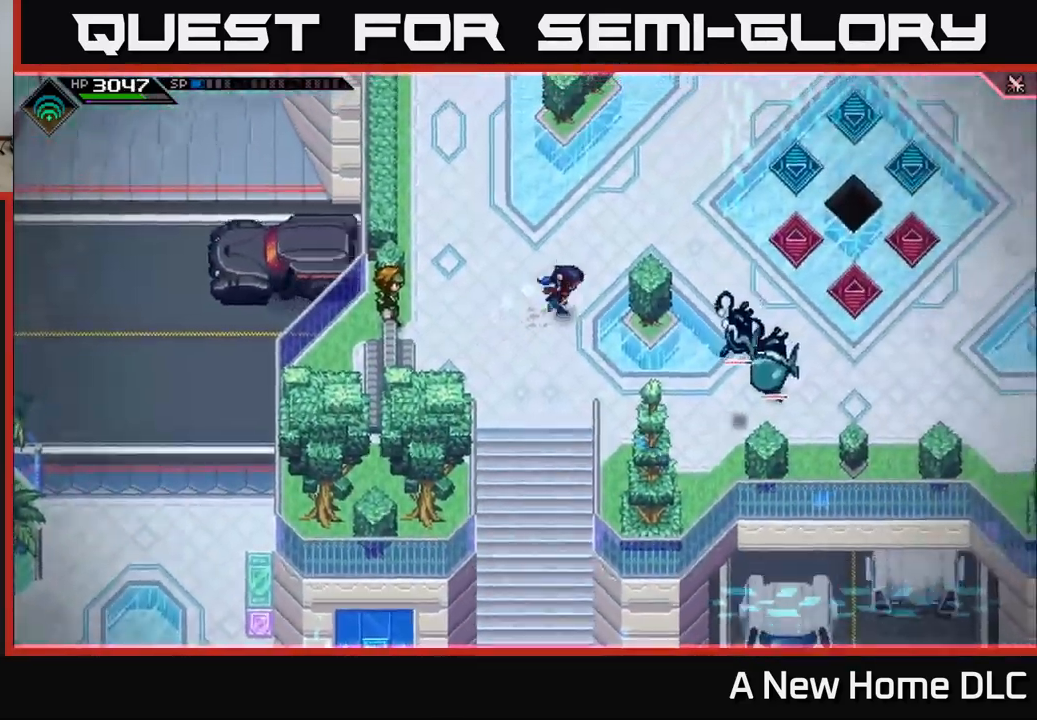
{"buttons": ["L1"], "left_stick": "up-right", "right_stick": "center", "events": [[200, "L1", "down"], [217, "left_stick", "up-right"], [317, "L1", "up"], [434, "L1", "down"]]}
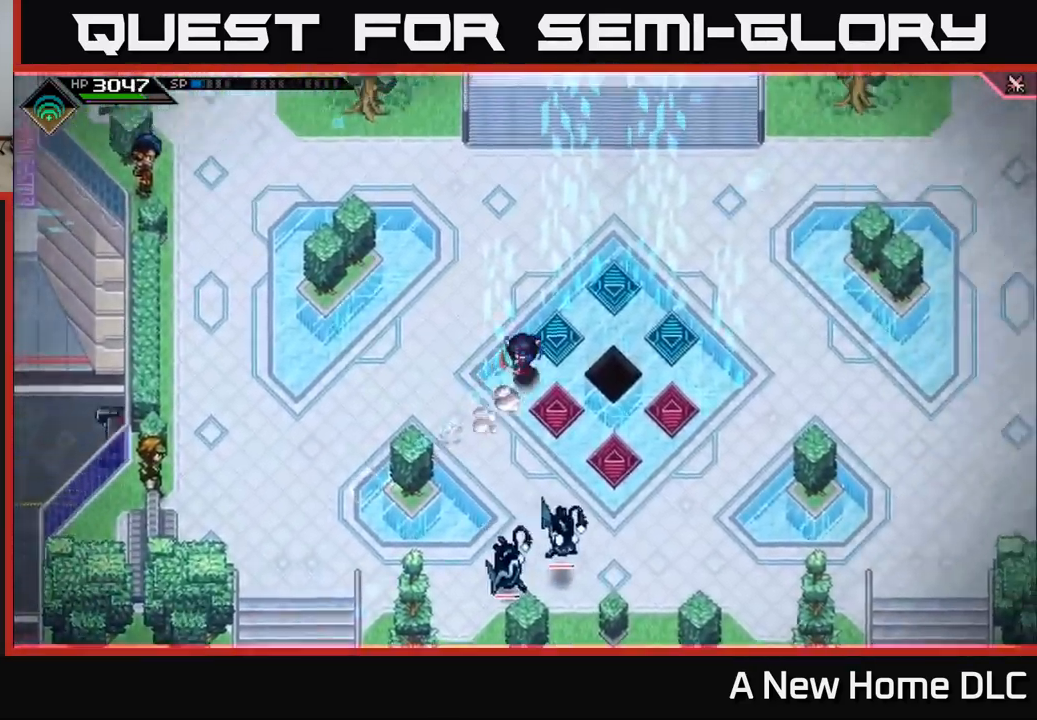
{"buttons": [], "left_stick": "up", "right_stick": "down", "events": [[34, "L1", "up"], [217, "right_stick", "down"], [317, "left_stick", "up"]]}
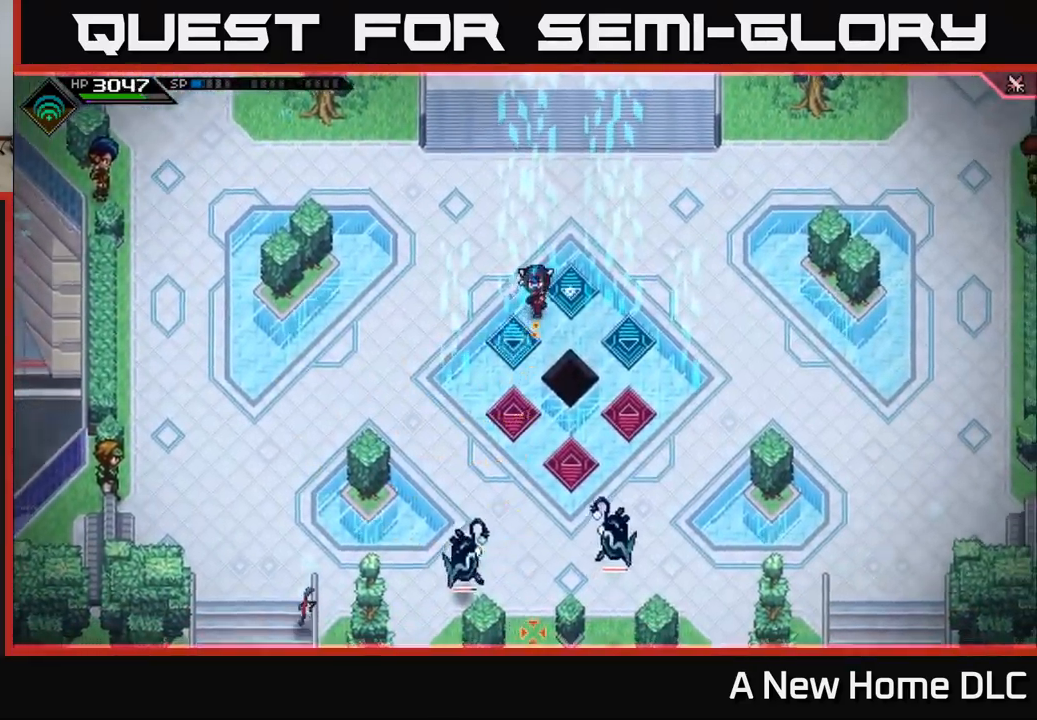
{"buttons": [], "left_stick": "up-left", "right_stick": "down", "events": [[184, "left_stick", "left"], [300, "R1", "down"], [400, "R1", "up"], [467, "left_stick", "up-left"]]}
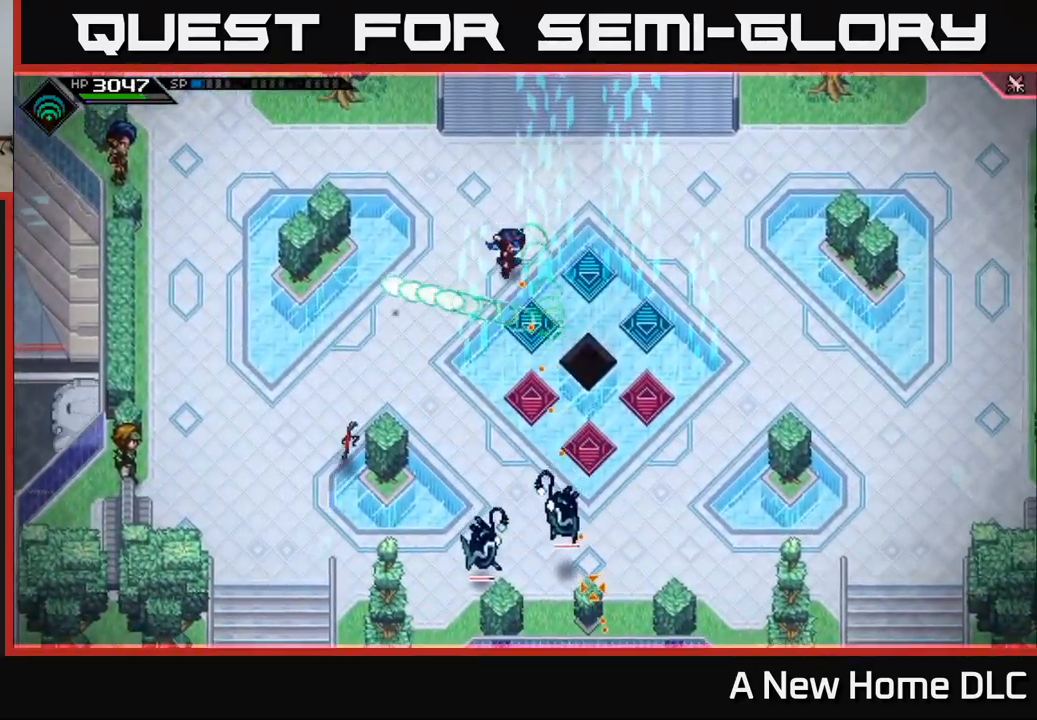
{"buttons": ["R1"], "left_stick": "center", "right_stick": "down", "events": [[184, "left_stick", "up"], [400, "R1", "down"], [434, "left_stick", "center"]]}
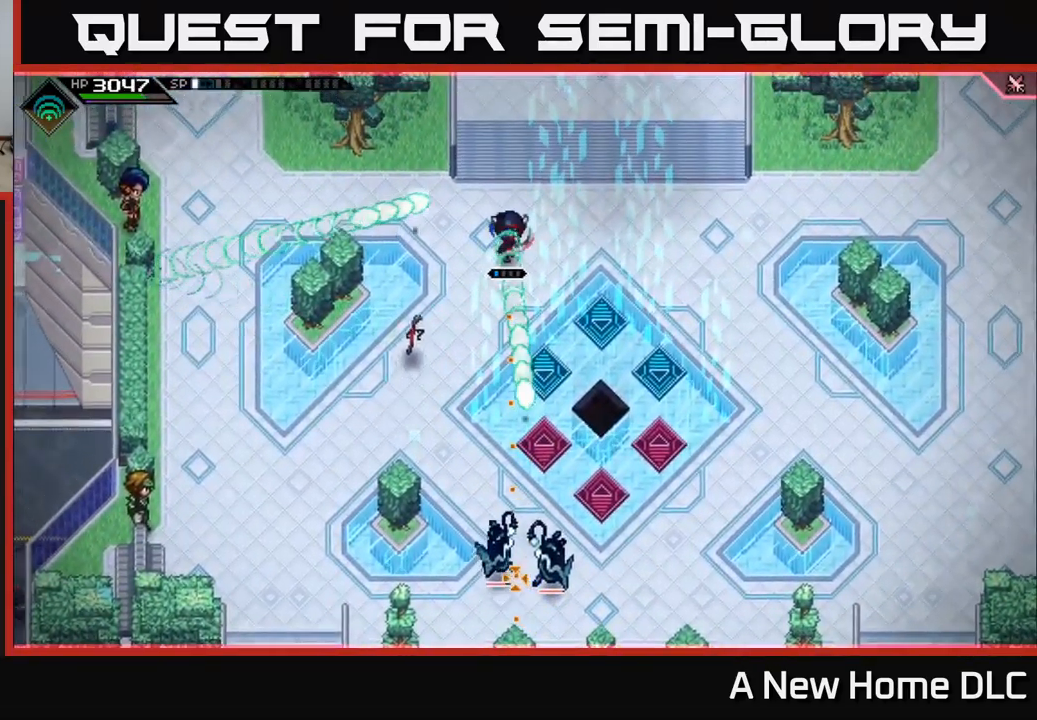
{"buttons": ["R1"], "left_stick": "center", "right_stick": "down", "events": [[17, "R1", "up"], [434, "R1", "down"]]}